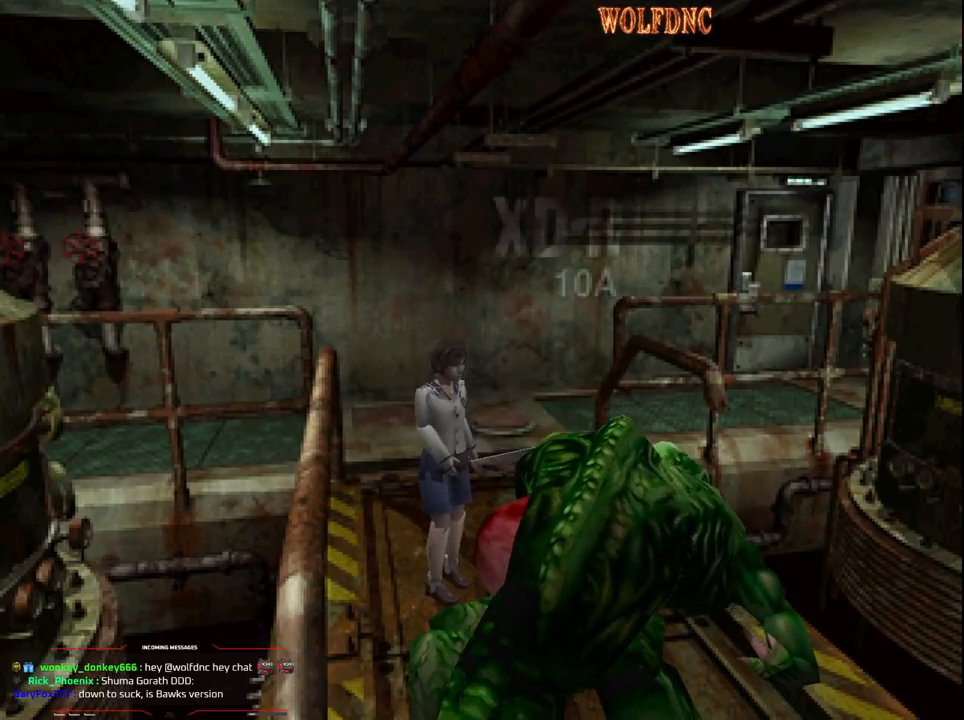
Gameplay with a controller (PlayStation layout); each line is a JSON object with the inputs held at the frame after it. "events" lists button and stick changes between this image and that frame as [ms after this image, input, new state], when the widget could be followed in between. Not read: L3 R3.
{"buttons": ["CROSS", "R1", "DPAD_DOWN"], "events": []}
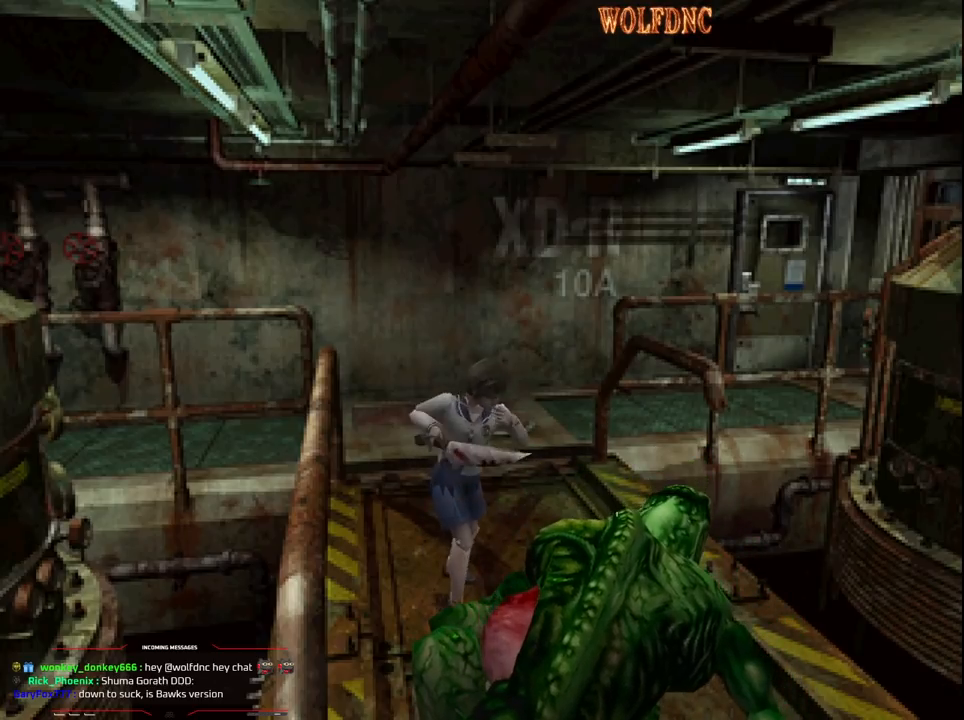
{"buttons": ["CROSS", "R1", "DPAD_DOWN"], "events": []}
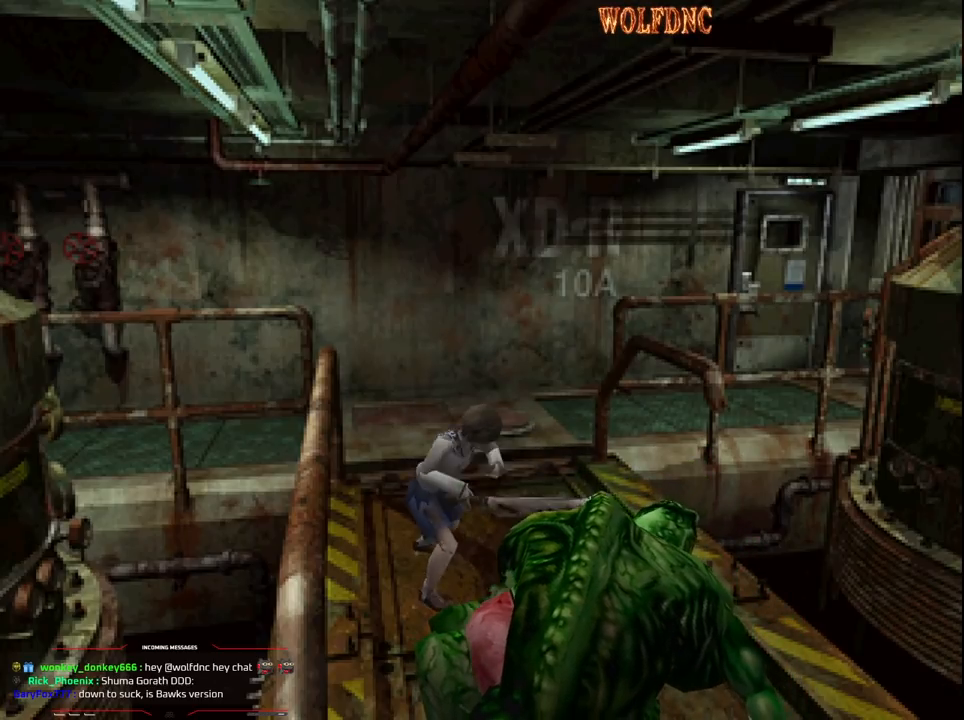
{"buttons": ["CROSS", "R1", "DPAD_DOWN"], "events": []}
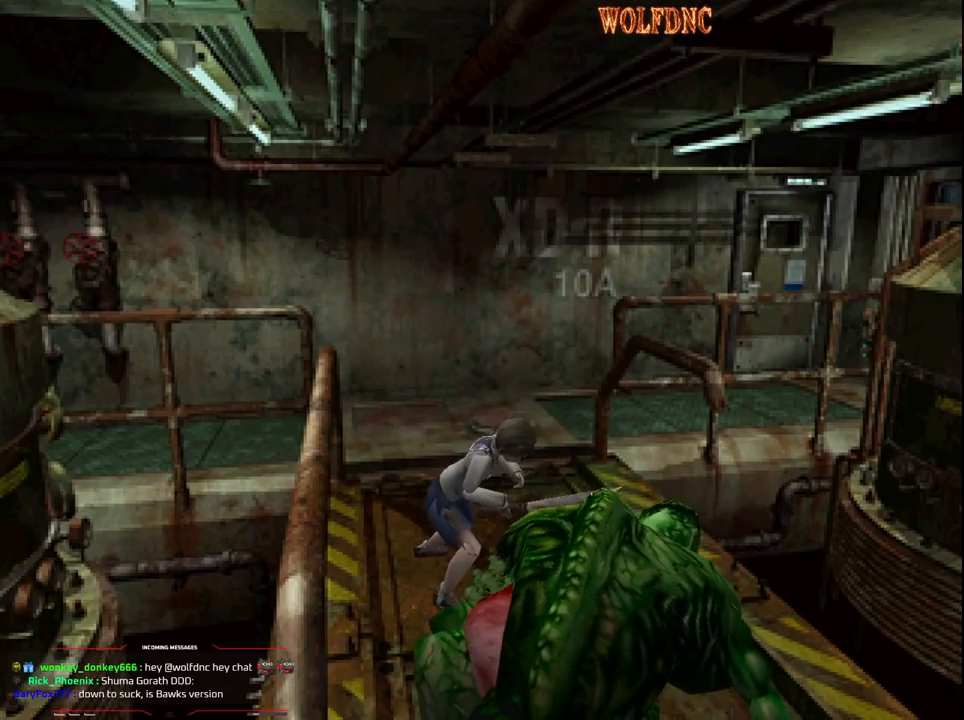
{"buttons": ["DPAD_LEFT"], "events": [[200, "DPAD_DOWN", "up"], [200, "R1", "up"], [250, "CROSS", "up"], [383, "DPAD_LEFT", "down"]]}
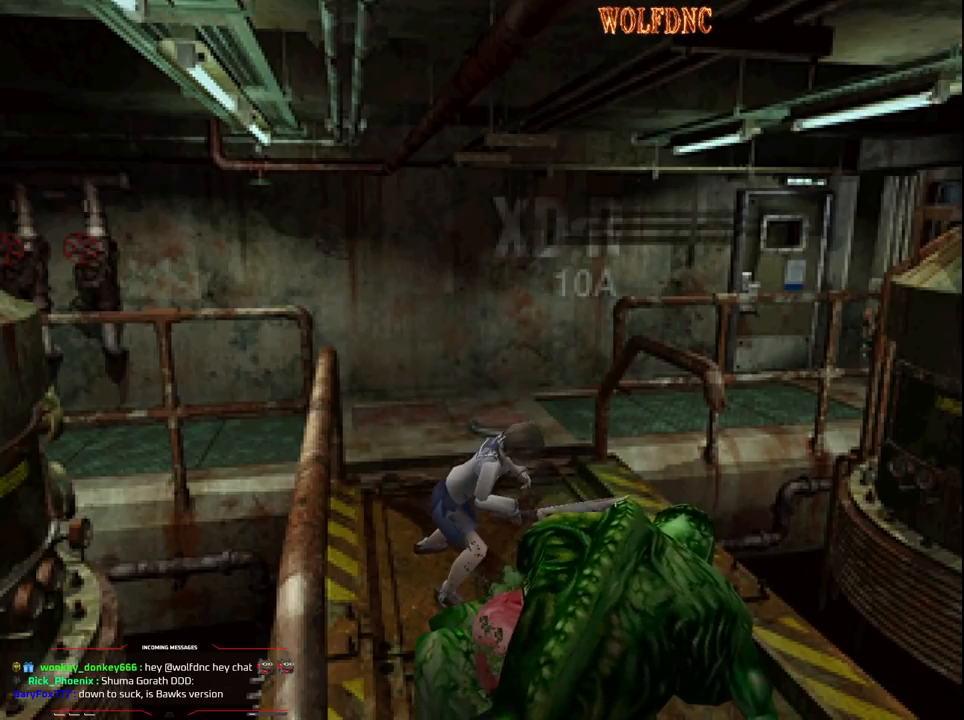
{"buttons": ["SQUARE", "DPAD_UP", "DPAD_LEFT"], "events": [[167, "DPAD_UP", "down"], [267, "SQUARE", "down"]]}
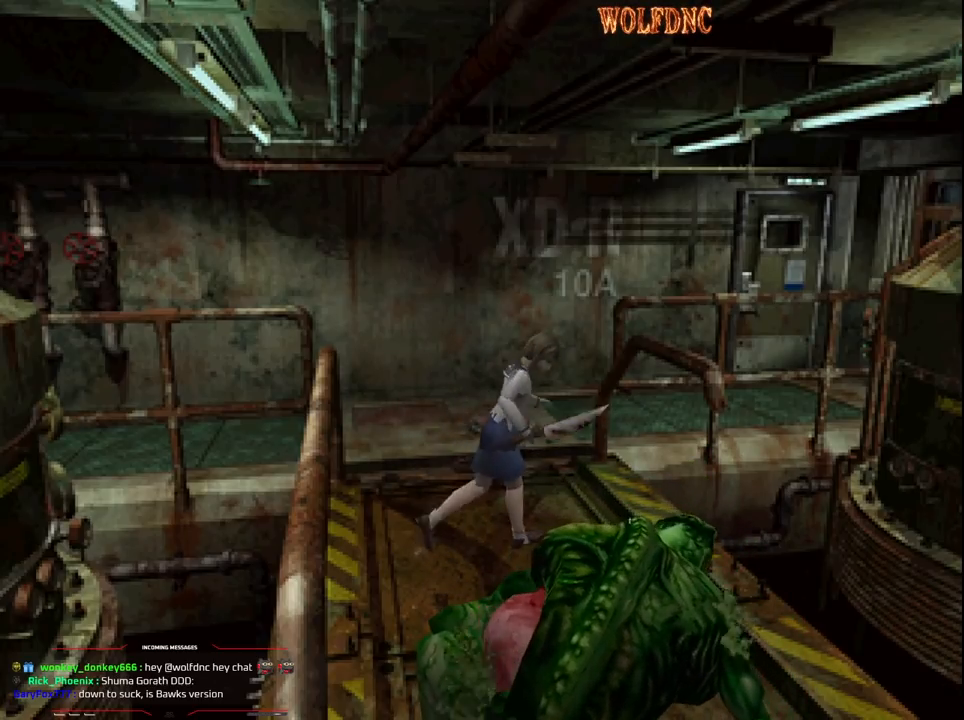
{"buttons": ["SQUARE", "DPAD_UP", "DPAD_RIGHT"], "events": [[50, "DPAD_LEFT", "up"], [133, "DPAD_RIGHT", "down"]]}
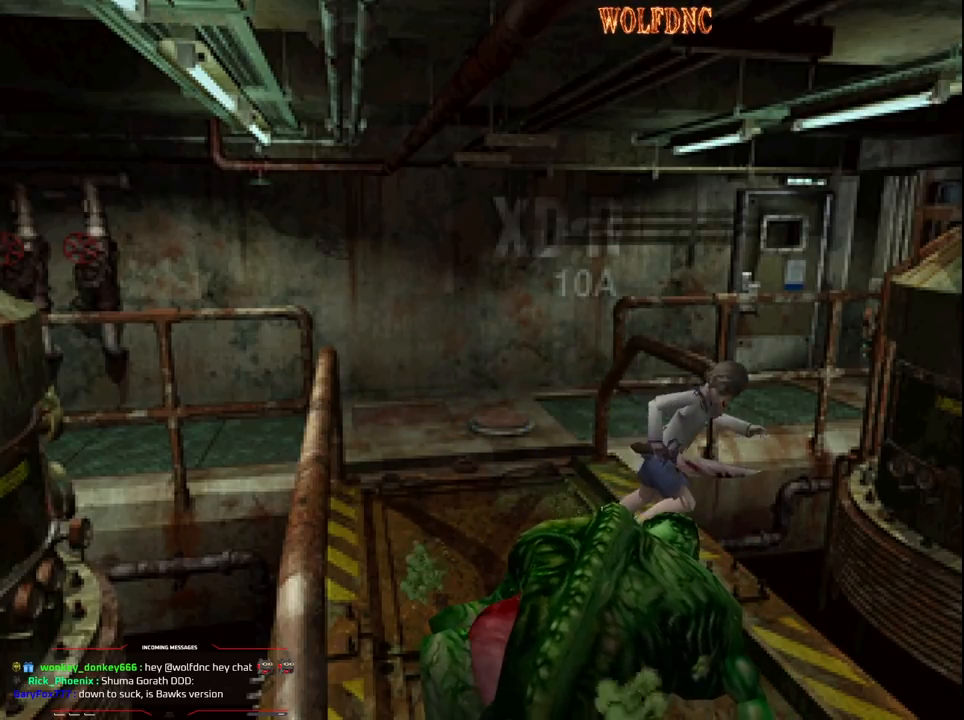
{"buttons": ["SQUARE", "DPAD_UP"], "events": [[333, "DPAD_RIGHT", "up"]]}
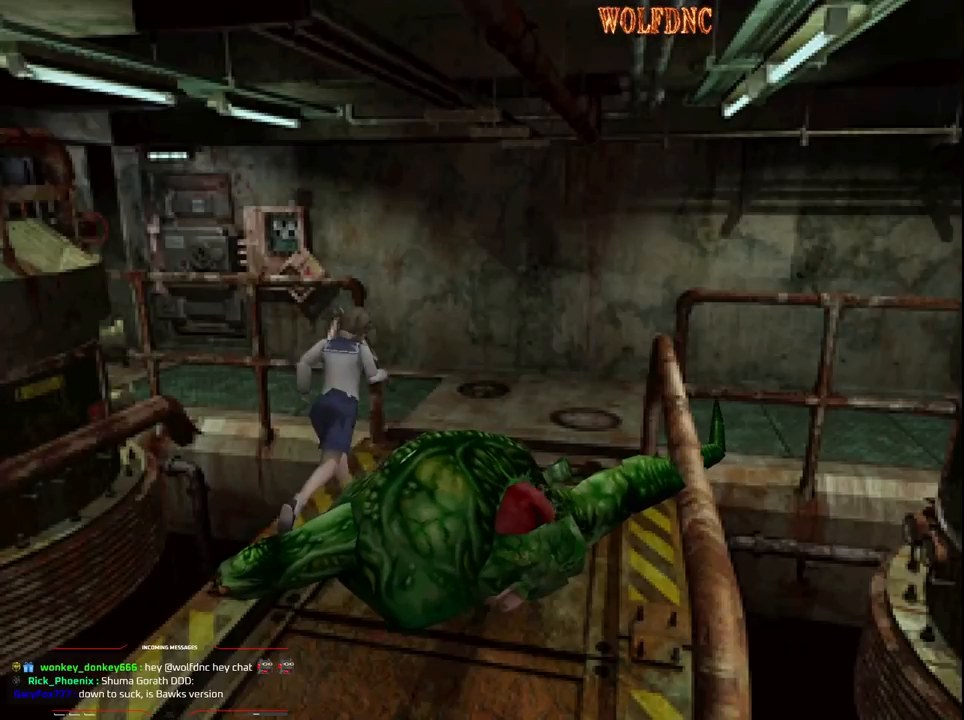
{"buttons": ["SQUARE", "DPAD_UP", "DPAD_LEFT"], "events": [[500, "DPAD_LEFT", "down"]]}
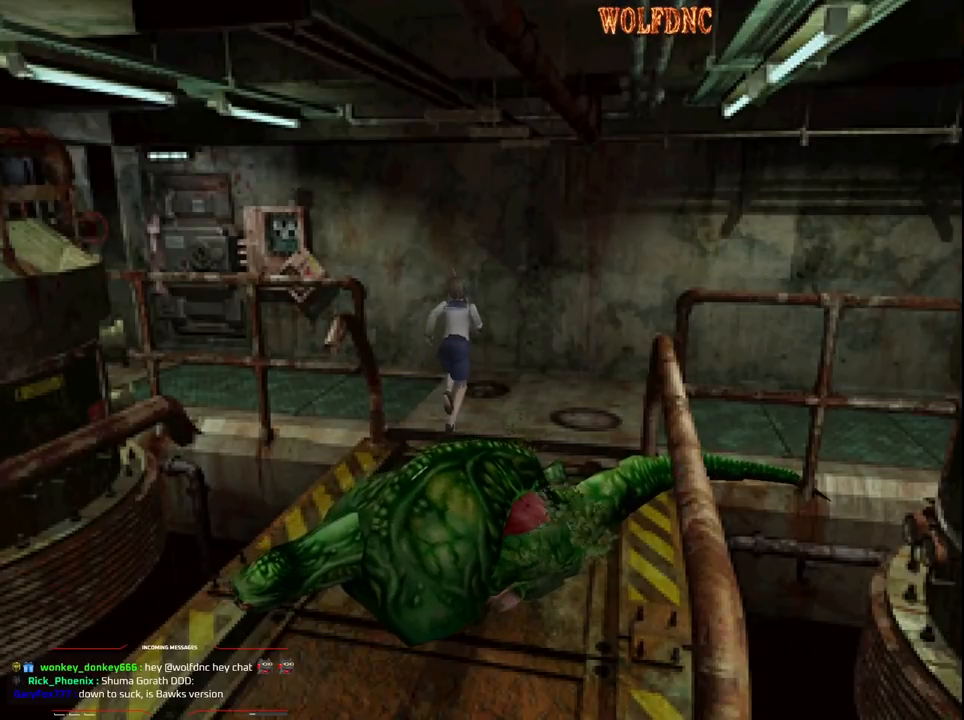
{"buttons": ["SQUARE", "DPAD_UP"], "events": [[467, "DPAD_LEFT", "up"]]}
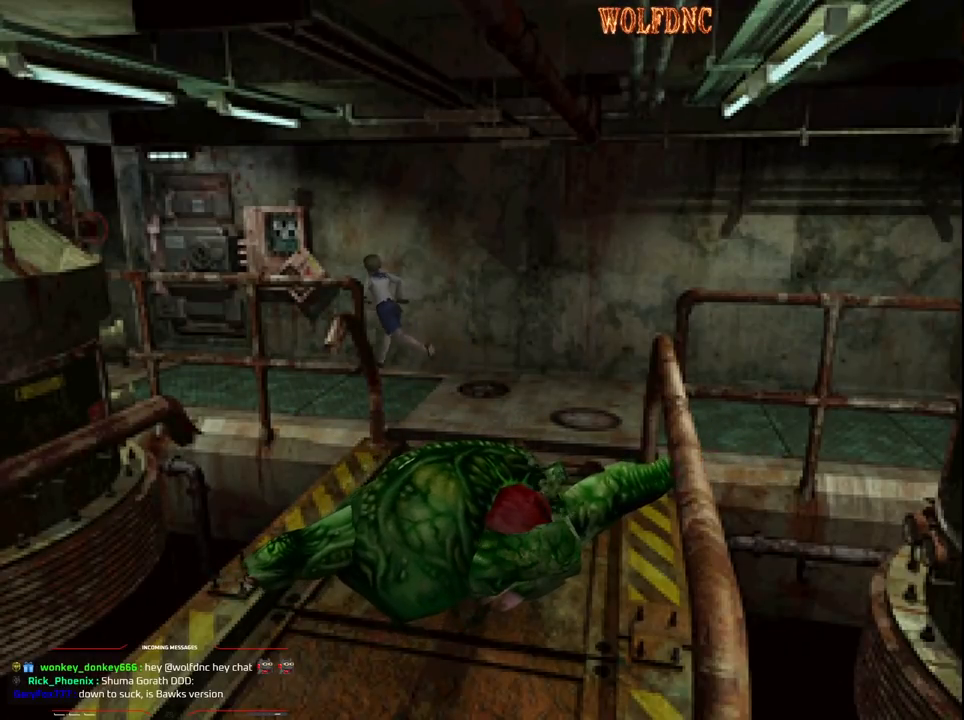
{"buttons": ["DPAD_UP", "DPAD_RIGHT"], "events": [[250, "DPAD_RIGHT", "down"], [433, "SQUARE", "up"]]}
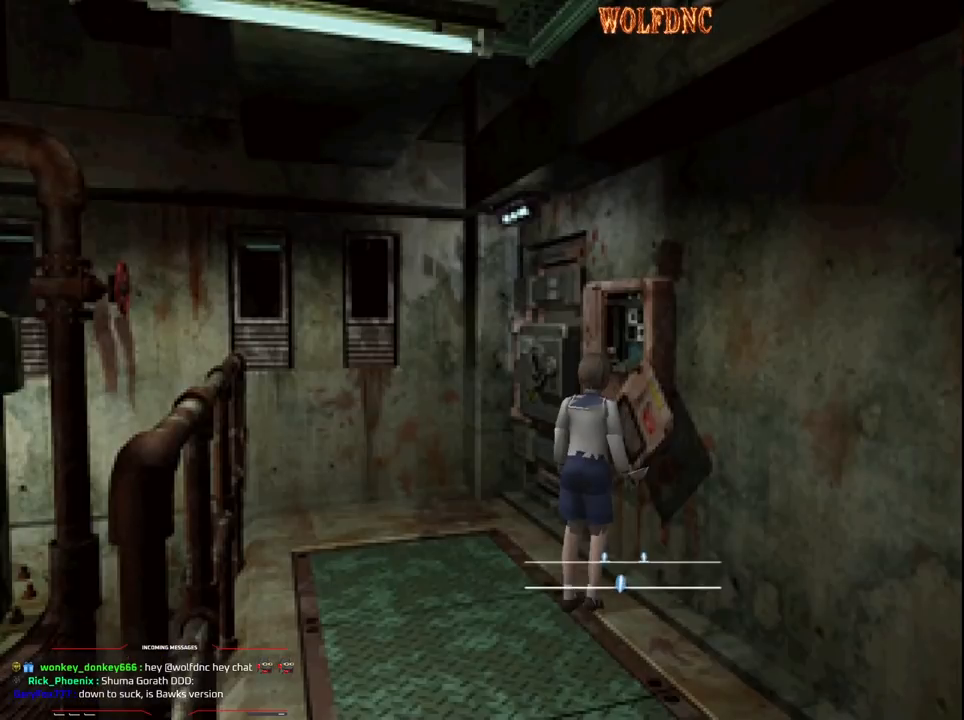
{"buttons": [], "events": [[33, "DPAD_UP", "up"], [267, "DPAD_RIGHT", "up"], [317, "CIRCLE", "down"], [400, "CIRCLE", "up"]]}
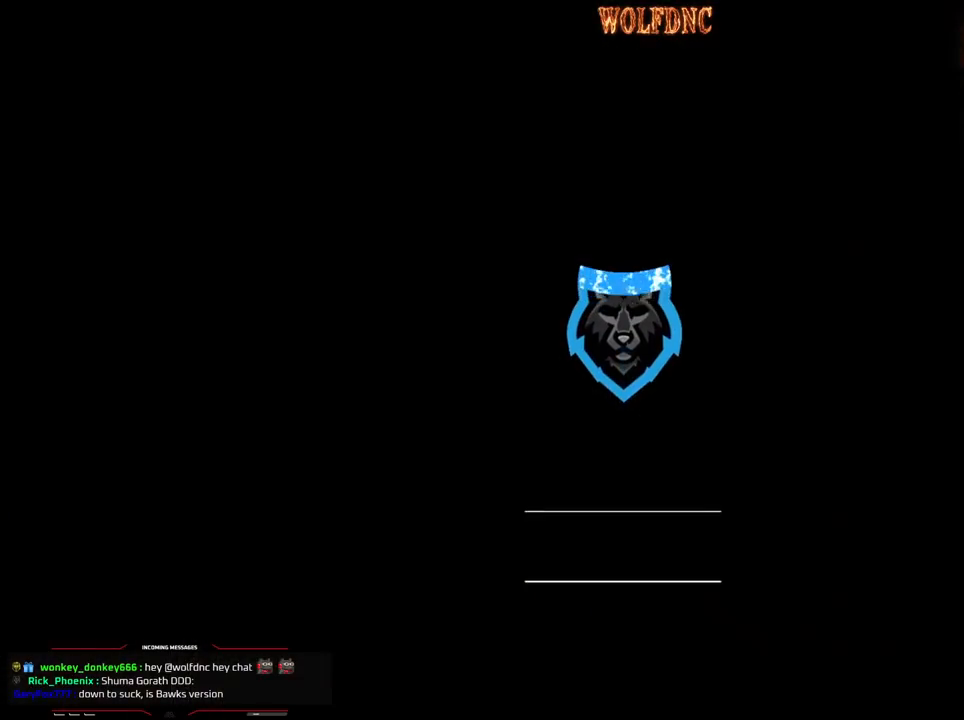
{"buttons": [], "events": [[233, "DPAD_DOWN", "down"], [283, "DPAD_DOWN", "up"], [367, "DPAD_DOWN", "down"], [417, "DPAD_DOWN", "up"]]}
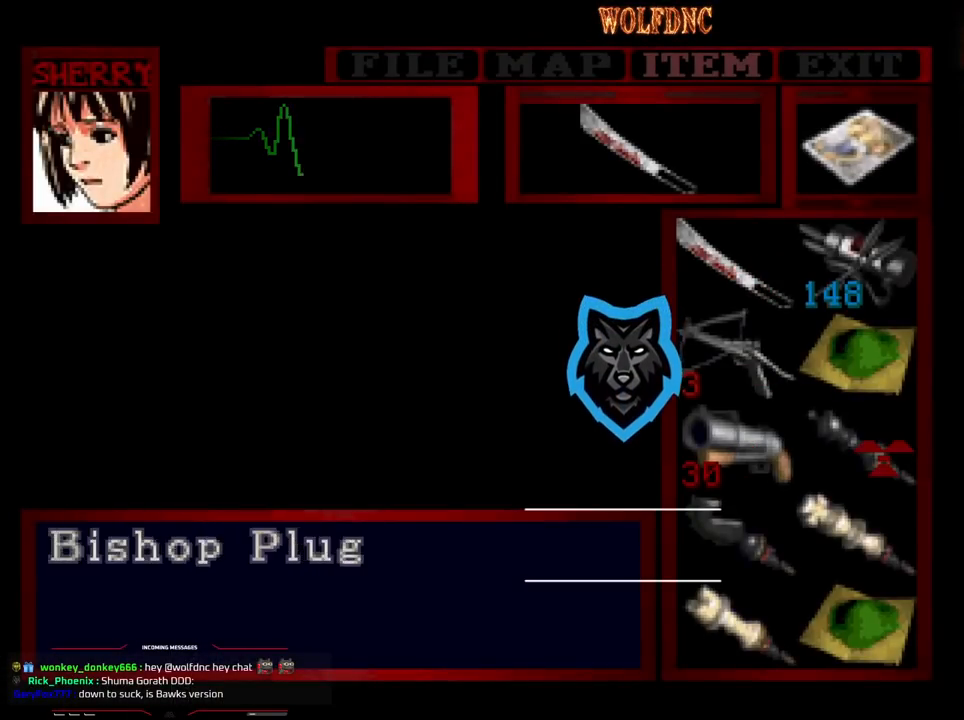
{"buttons": [], "events": [[17, "DPAD_RIGHT", "down"], [100, "CROSS", "down"], [100, "DPAD_RIGHT", "up"], [183, "CROSS", "up"], [250, "CROSS", "down"], [300, "CROSS", "up"]]}
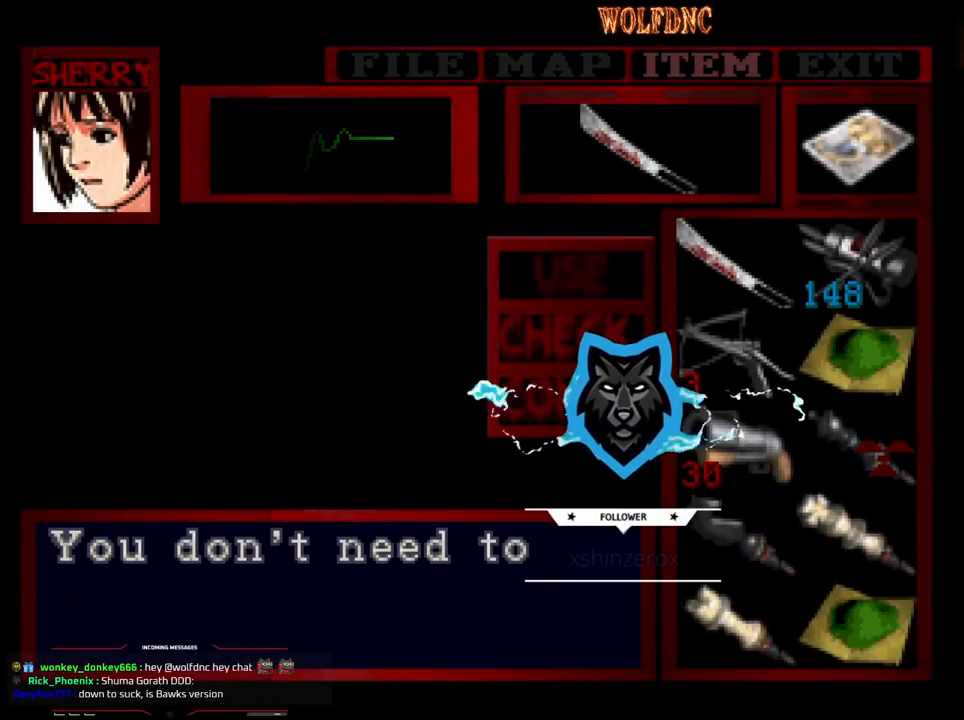
{"buttons": [], "events": [[267, "SQUARE", "down"], [350, "SQUARE", "up"], [450, "SQUARE", "down"], [500, "SQUARE", "up"]]}
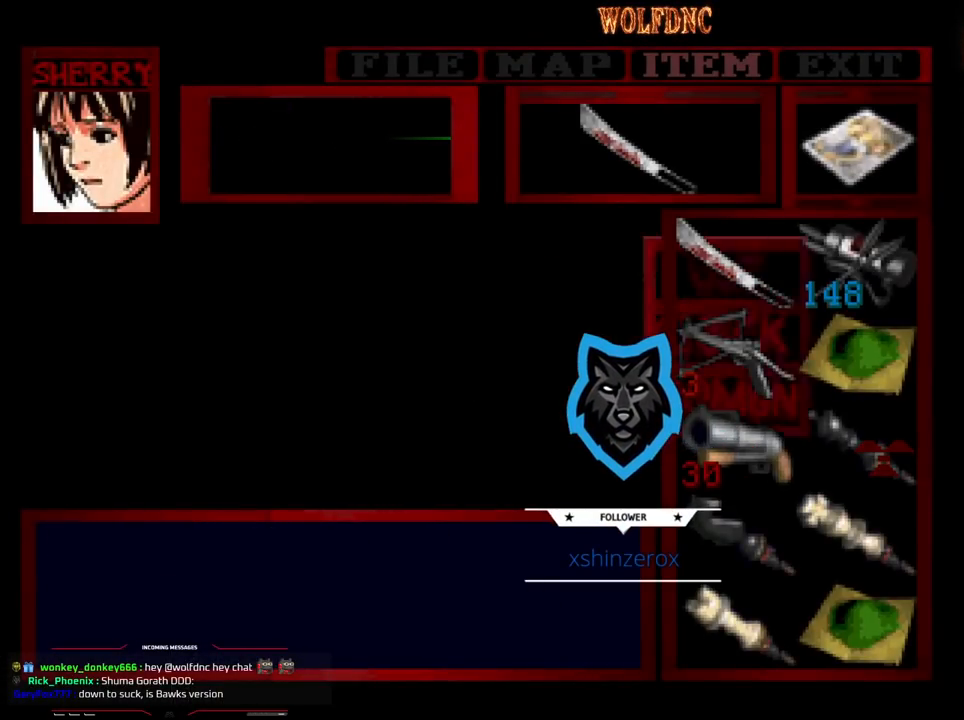
{"buttons": [], "events": [[50, "SQUARE", "down"], [133, "SQUARE", "up"], [183, "SQUARE", "down"], [283, "SQUARE", "up"]]}
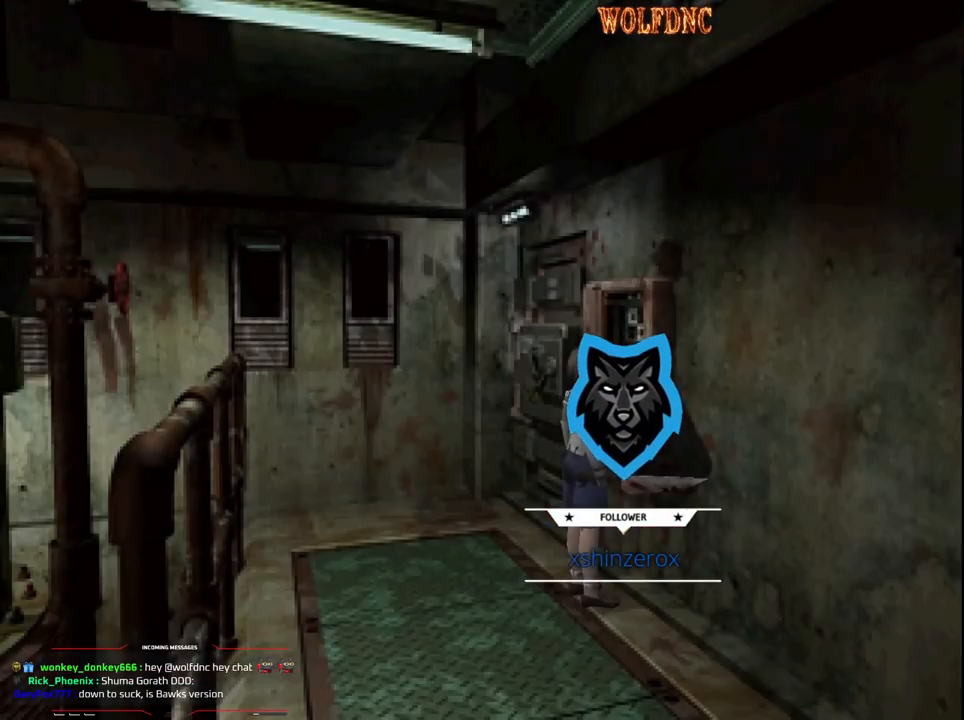
{"buttons": [], "events": [[67, "DPAD_LEFT", "down"], [100, "CROSS", "down"], [100, "DPAD_UP", "down"], [200, "DPAD_LEFT", "up"], [250, "CROSS", "up"], [300, "CROSS", "down"], [383, "CROSS", "up"], [433, "DPAD_UP", "up"]]}
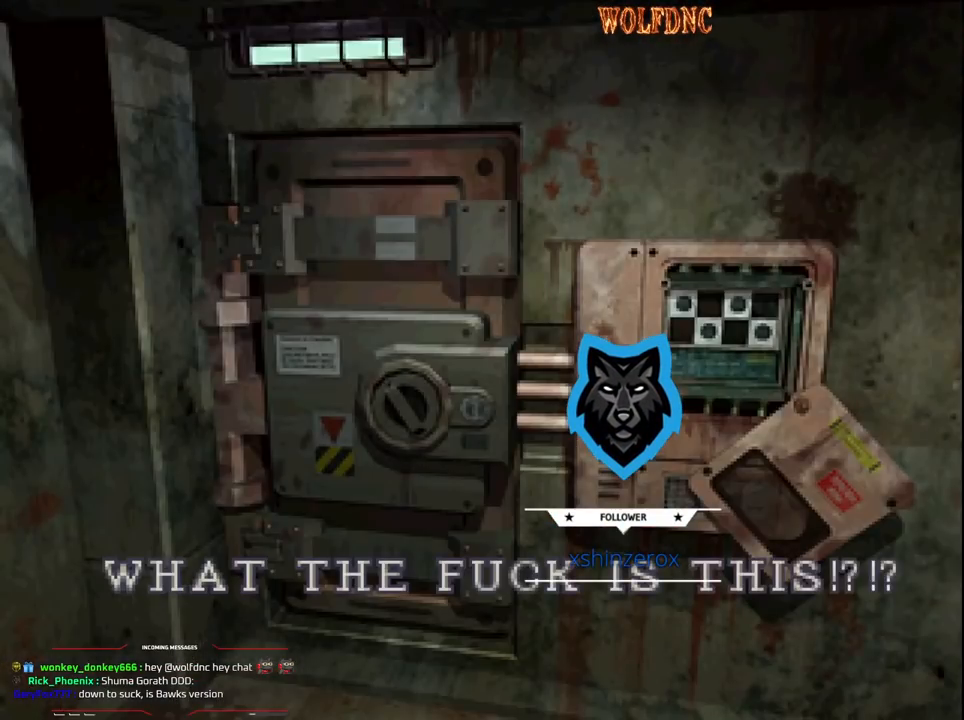
{"buttons": [], "events": [[117, "CROSS", "down"], [500, "CROSS", "up"]]}
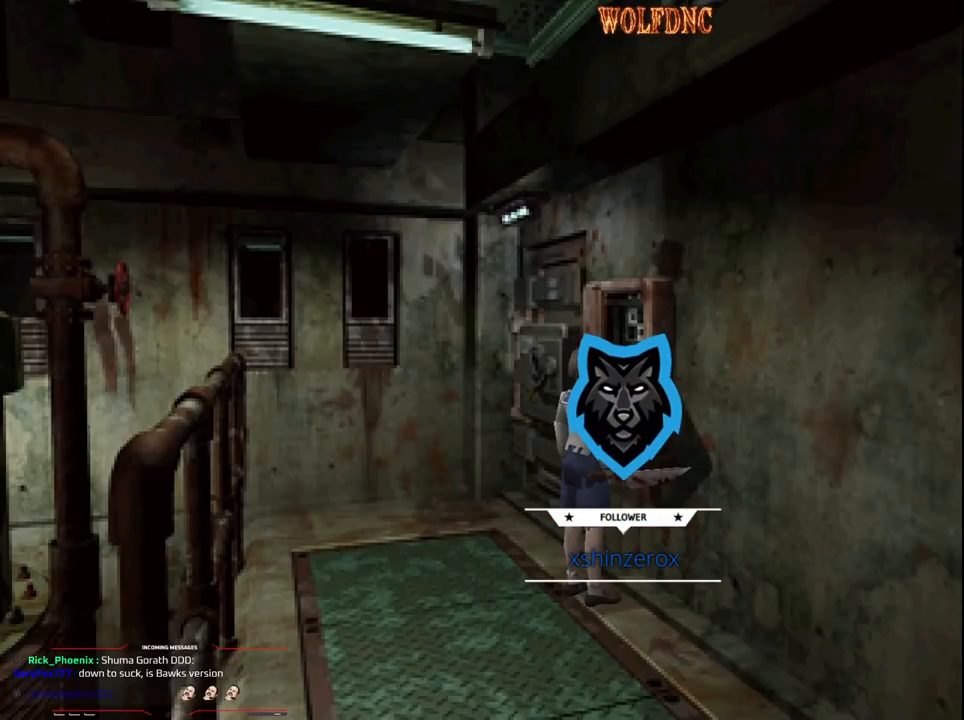
{"buttons": ["CROSS"], "events": [[133, "CROSS", "down"]]}
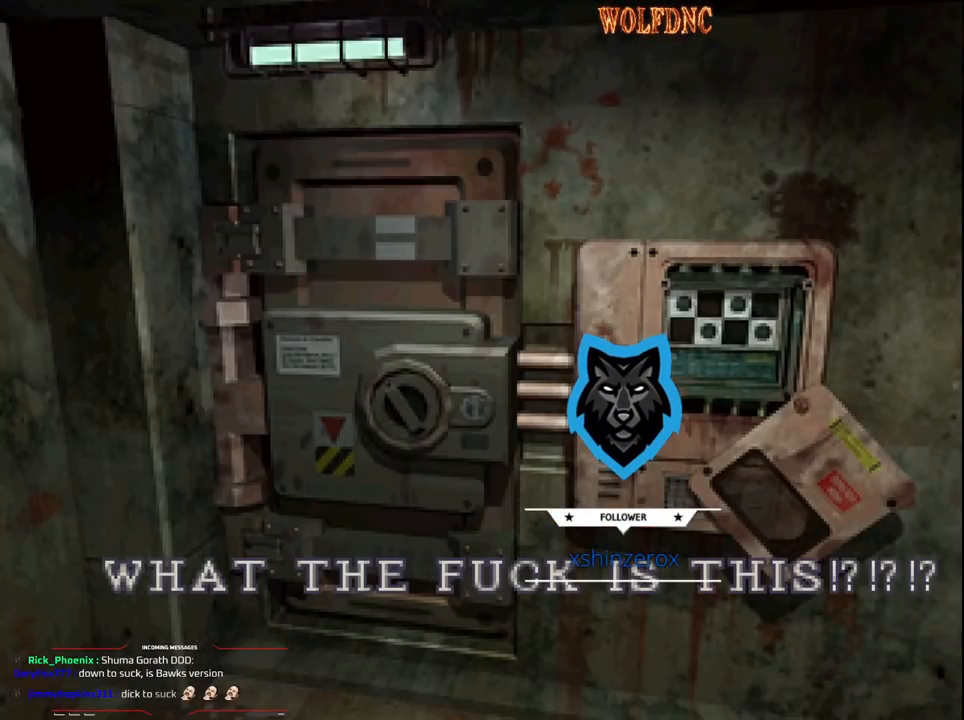
{"buttons": ["CIRCLE"], "events": [[67, "CROSS", "up"], [150, "CROSS", "down"], [300, "CROSS", "up"], [433, "CIRCLE", "down"]]}
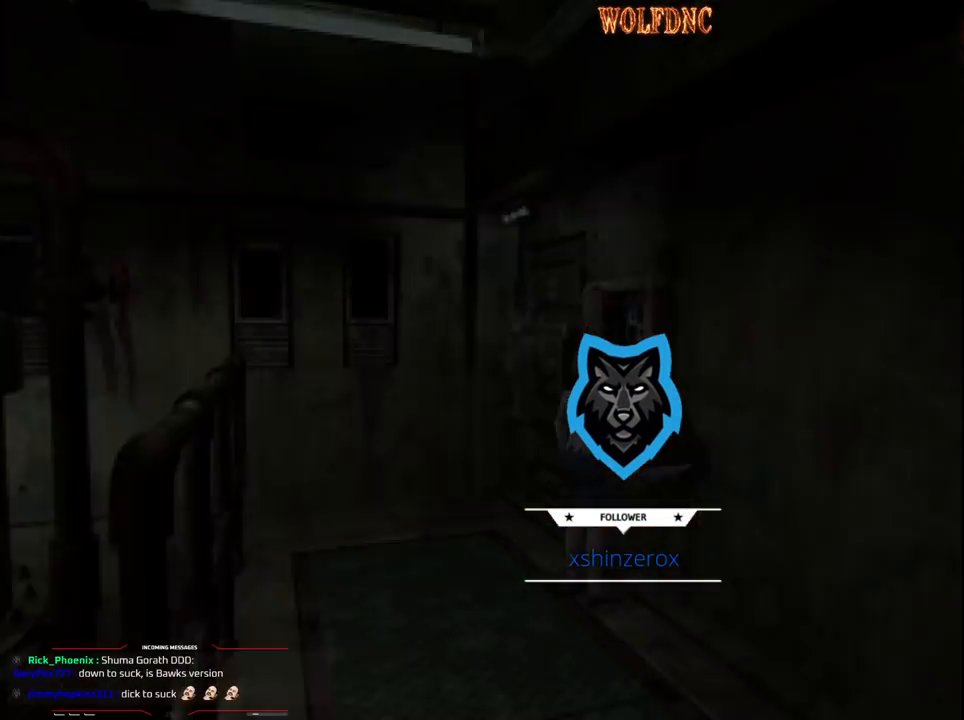
{"buttons": [], "events": [[67, "CIRCLE", "up"], [317, "DPAD_DOWN", "down"], [400, "DPAD_DOWN", "up"]]}
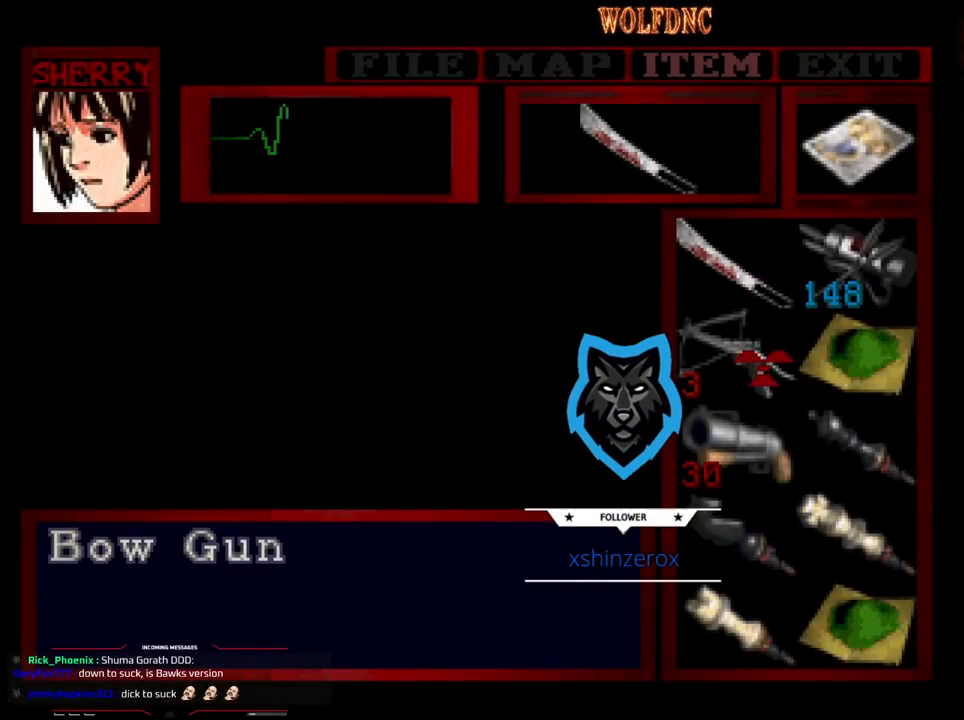
{"buttons": ["CROSS"], "events": [[50, "DPAD_DOWN", "down"], [133, "DPAD_DOWN", "up"], [183, "DPAD_RIGHT", "down"], [317, "CROSS", "down"], [317, "DPAD_RIGHT", "up"], [417, "CROSS", "up"], [467, "CROSS", "down"]]}
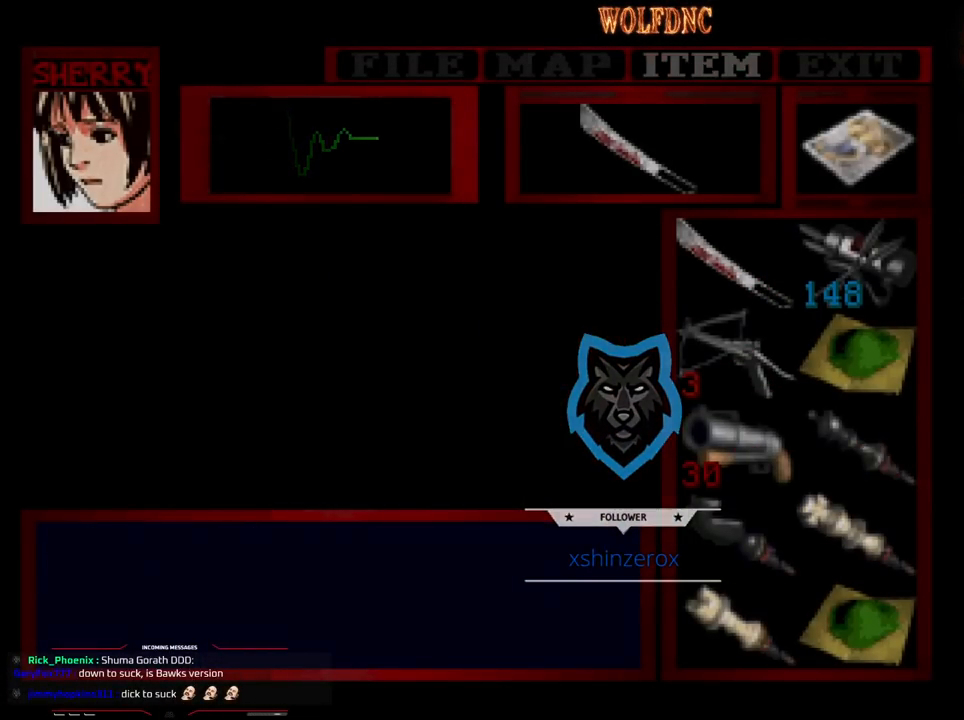
{"buttons": [], "events": [[383, "CROSS", "up"]]}
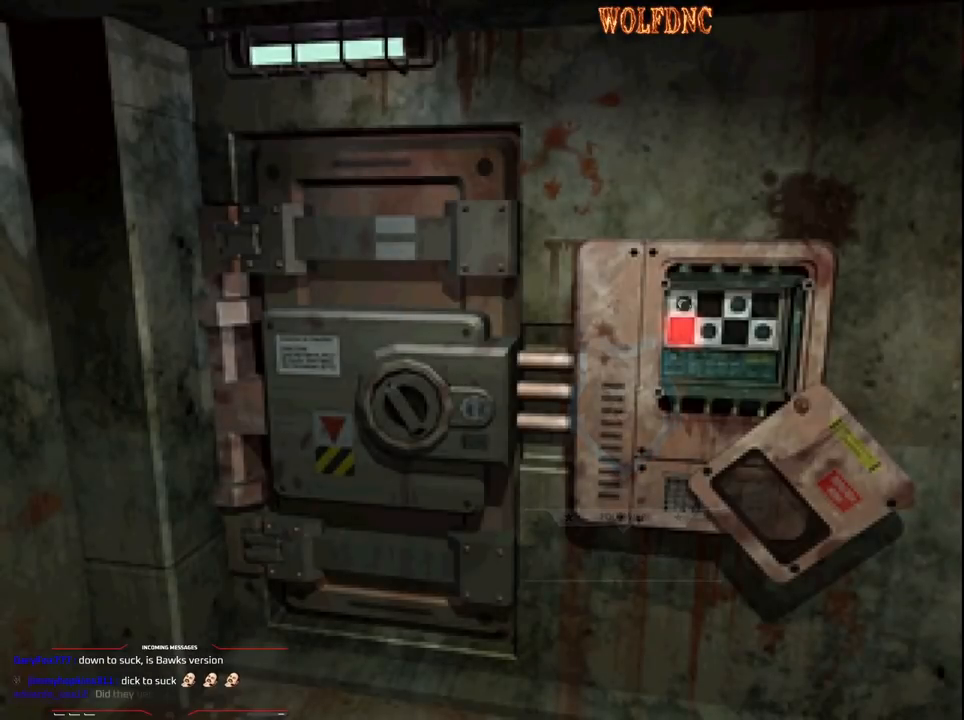
{"buttons": [], "events": [[350, "CIRCLE", "down"], [450, "CIRCLE", "up"]]}
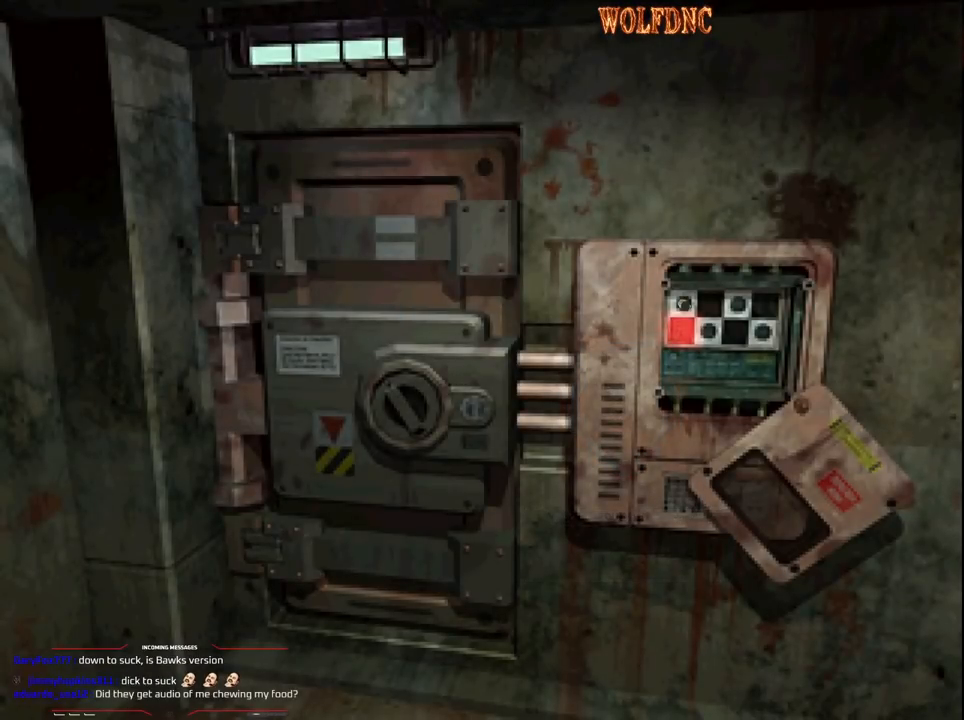
{"buttons": [], "events": [[33, "CIRCLE", "down"], [133, "CIRCLE", "up"], [283, "CIRCLE", "down"], [367, "CIRCLE", "up"]]}
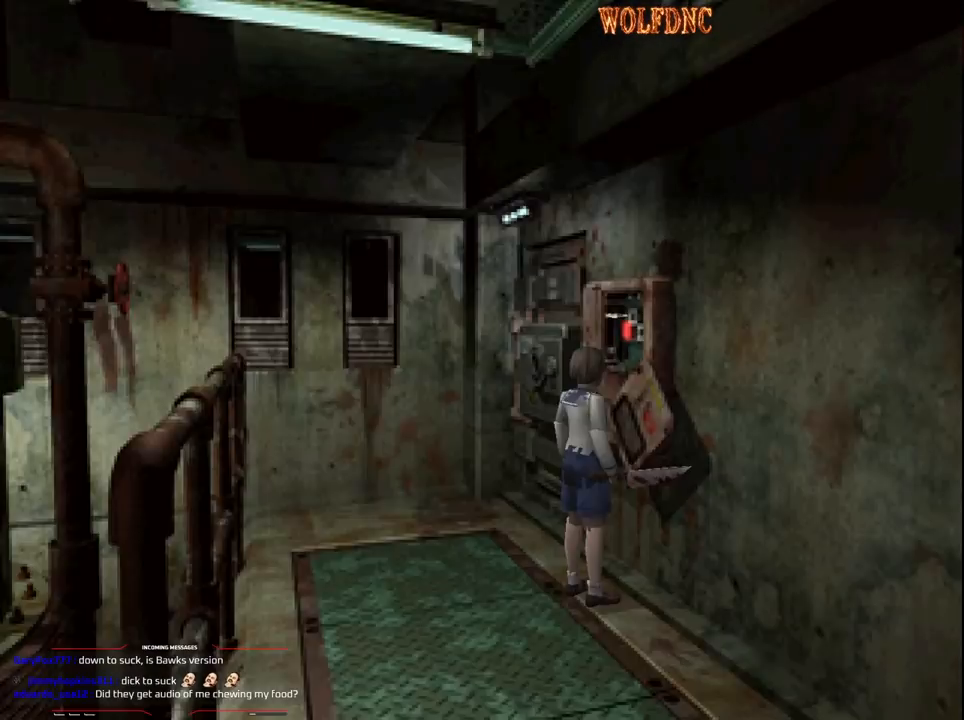
{"buttons": ["DPAD_DOWN"], "events": [[17, "CIRCLE", "down"], [100, "CIRCLE", "up"], [433, "DPAD_DOWN", "down"]]}
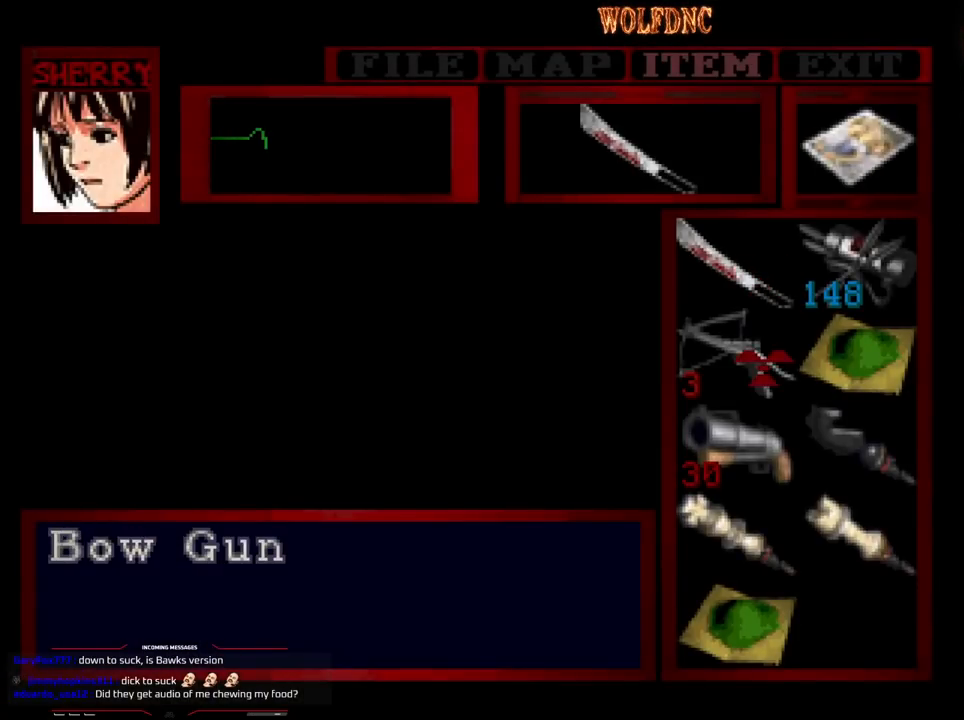
{"buttons": ["CROSS"], "events": [[33, "DPAD_DOWN", "up"], [67, "DPAD_DOWN", "down"], [167, "DPAD_DOWN", "up"], [217, "DPAD_RIGHT", "down"], [300, "CROSS", "down"], [300, "DPAD_RIGHT", "up"], [400, "CROSS", "up"], [450, "CROSS", "down"]]}
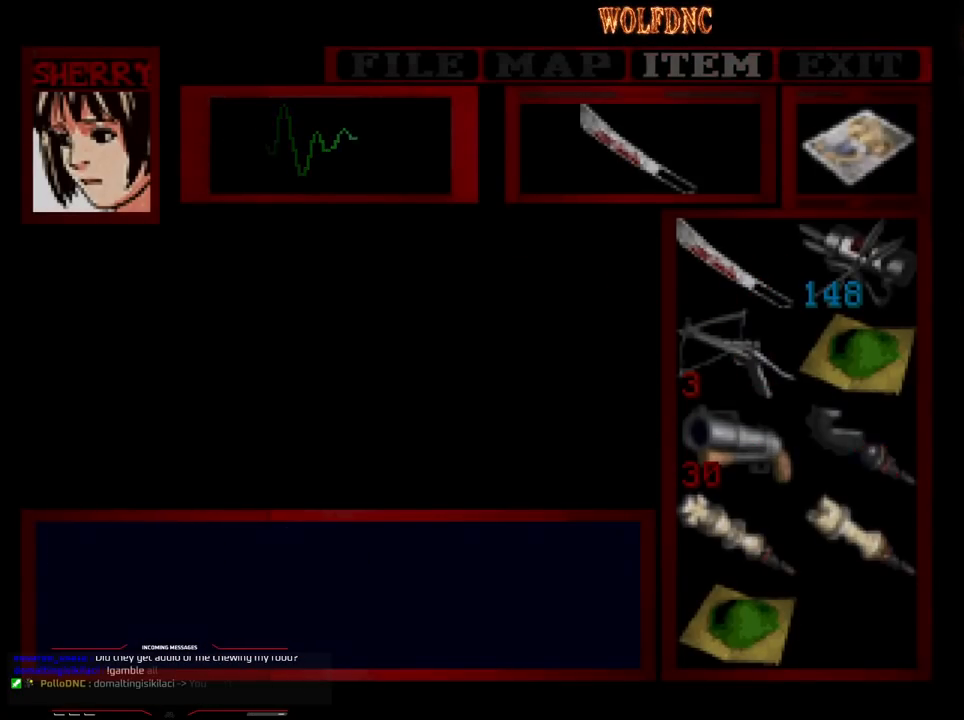
{"buttons": [], "events": [[50, "CROSS", "up"]]}